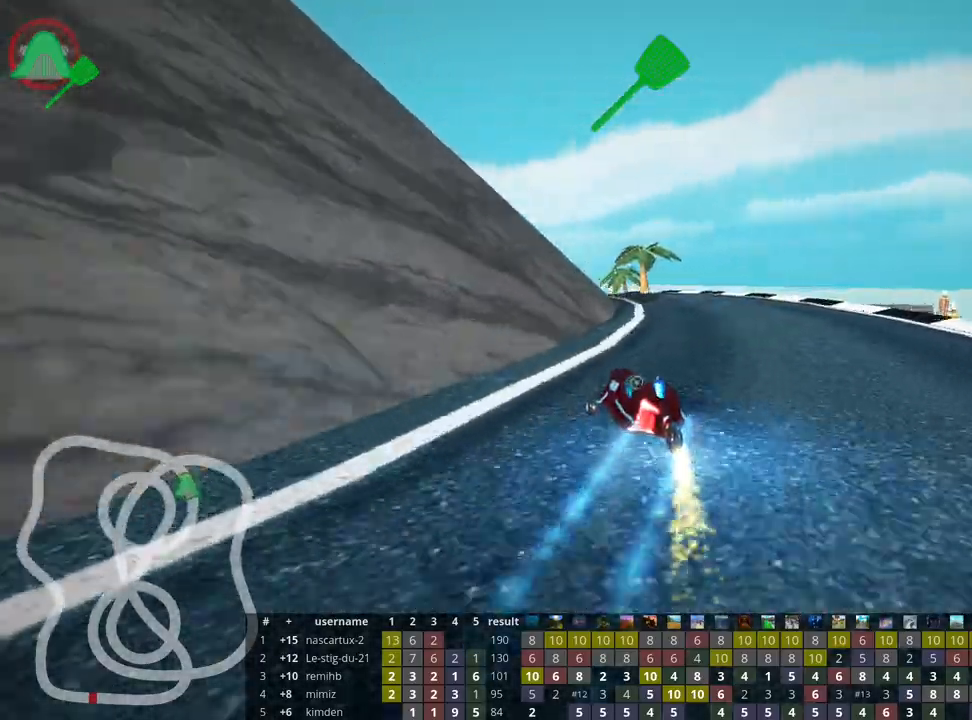
Gameplay with keyboard; each line is a JSON object with the keys held at the frame after it. "events" lists presses ("down") and releases ("up") of "down", "fire", "flag", "left", "look", "nitro", "right", "skid" and "up" between this image and that frame as [ms after this image, input, new state], when the widget could be followed in between. No other keys are recorded. Mouse input is not recorded. Key names are as the overlay labels them; some are game actions (e.g. jump) rather than physical keys.
{"keys": ["left", "skid", "up"], "events": [[17, "right", "down"], [467, "right", "up"], [483, "left", "down"]]}
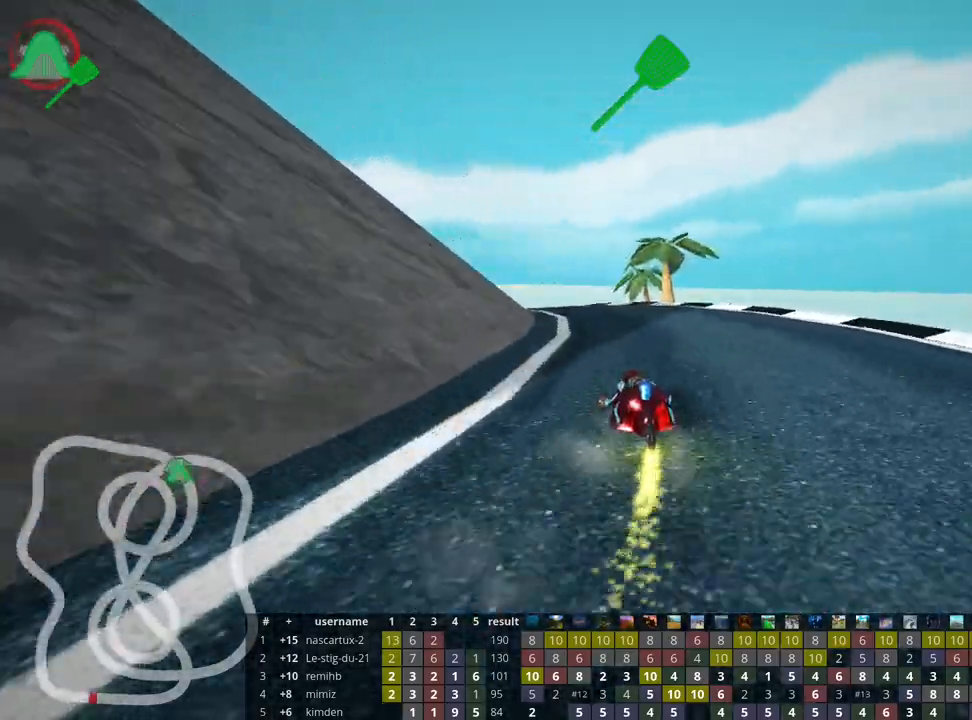
{"keys": ["left", "skid", "up"], "events": [[150, "left", "up"], [283, "left", "down"]]}
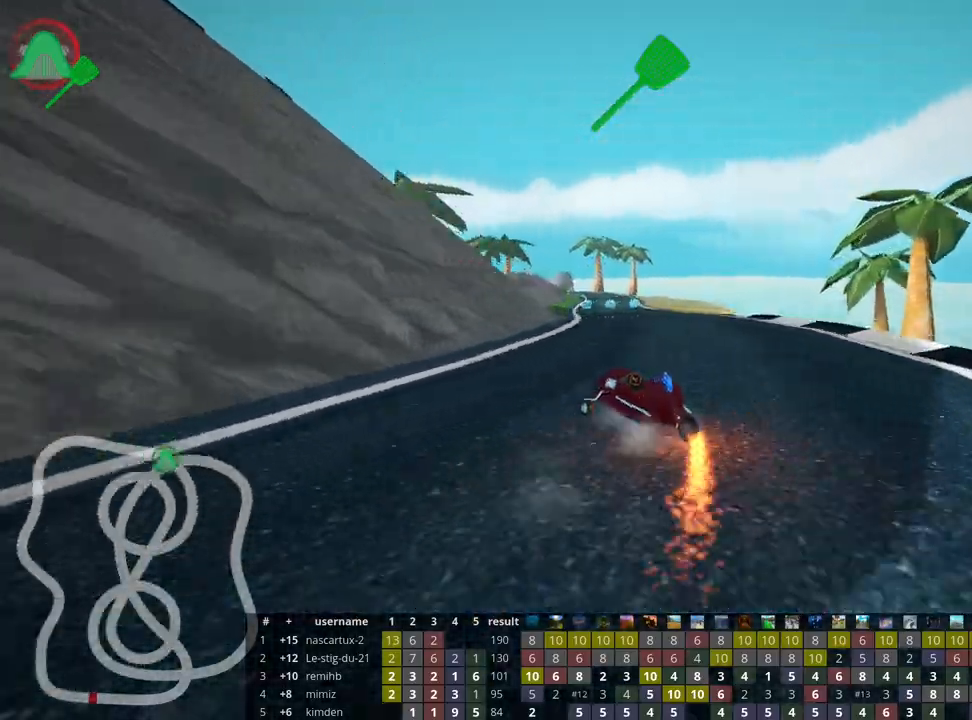
{"keys": ["right", "up"], "events": [[117, "right", "down"], [167, "left", "up"], [500, "skid", "up"]]}
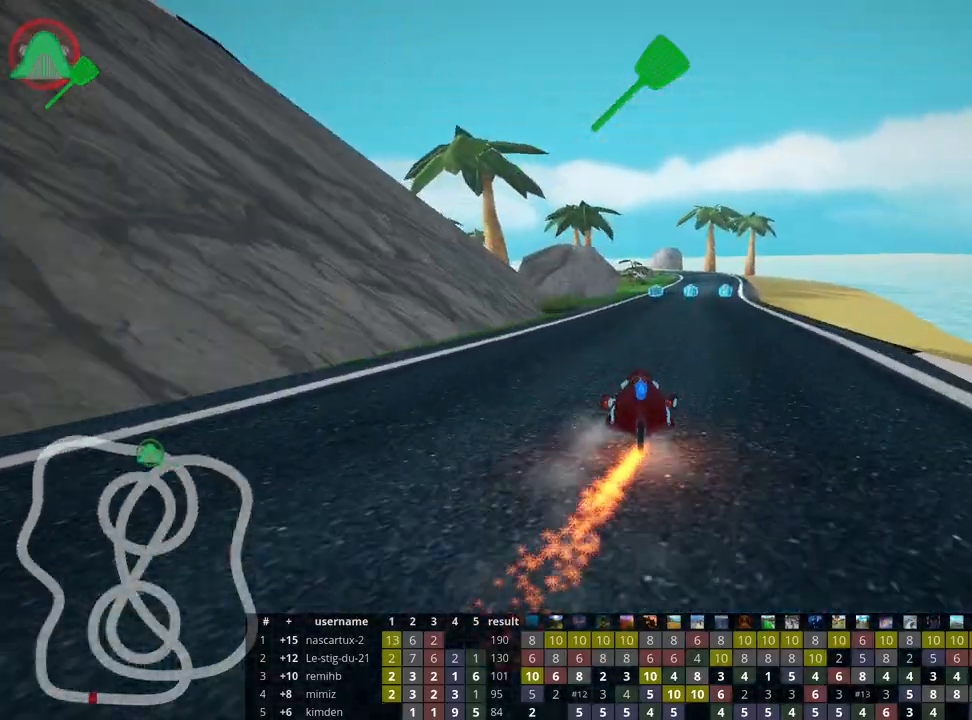
{"keys": ["left", "up"], "events": [[33, "right", "up"], [350, "left", "down"]]}
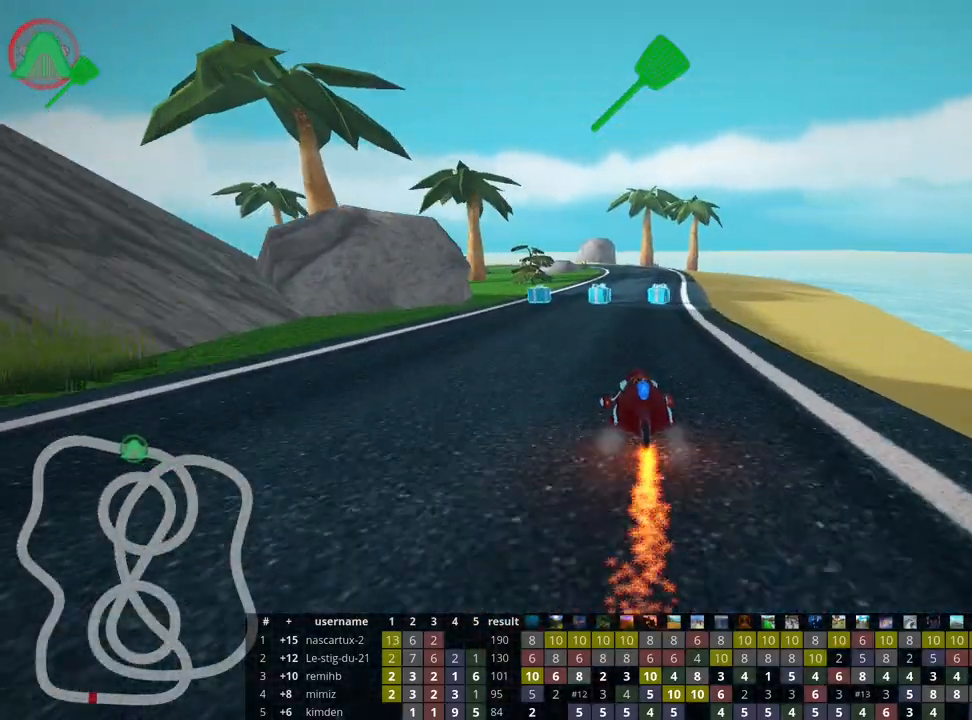
{"keys": ["right", "up"], "events": [[17, "left", "up"], [83, "right", "down"]]}
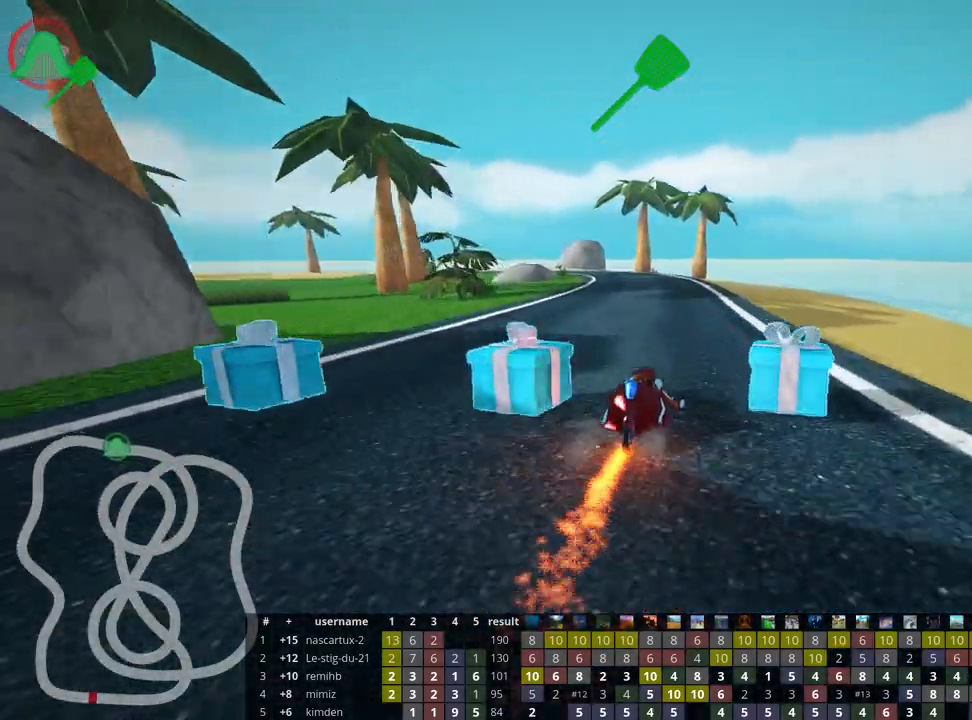
{"keys": ["right", "skid", "up"], "events": [[67, "left", "down"], [67, "right", "up"], [100, "skid", "down"], [417, "left", "up"], [450, "right", "down"]]}
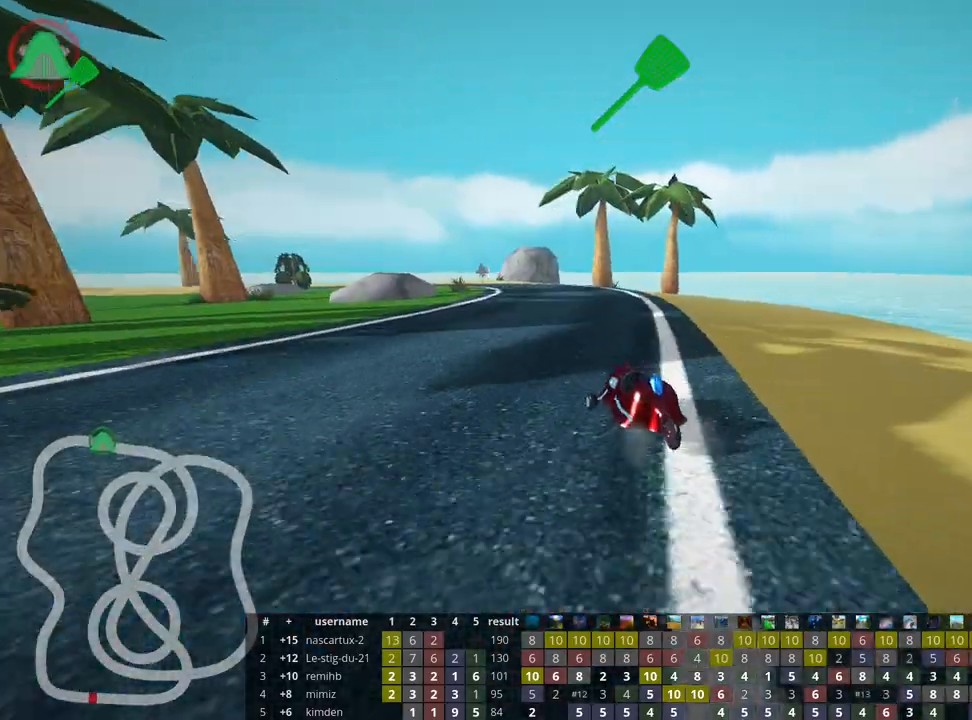
{"keys": ["left", "skid", "up"], "events": [[333, "left", "down"], [450, "right", "up"]]}
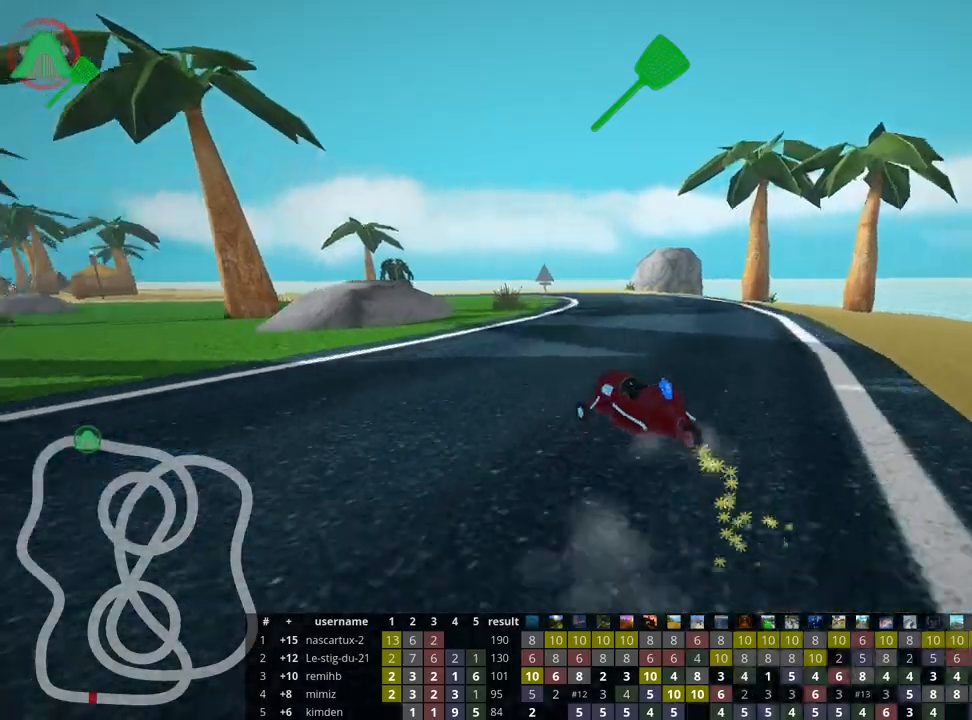
{"keys": ["right", "skid", "up"], "events": [[50, "left", "up"], [83, "right", "down"]]}
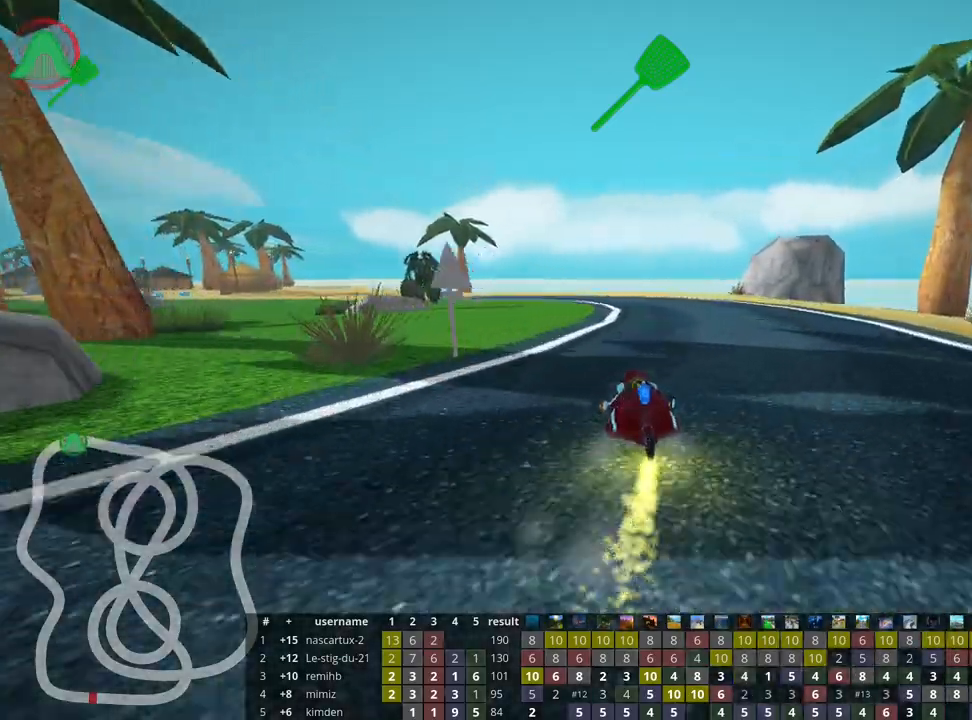
{"keys": ["skid", "up"], "events": [[67, "right", "up"], [183, "left", "down"], [200, "nitro", "down"], [267, "left", "up"], [317, "nitro", "up"]]}
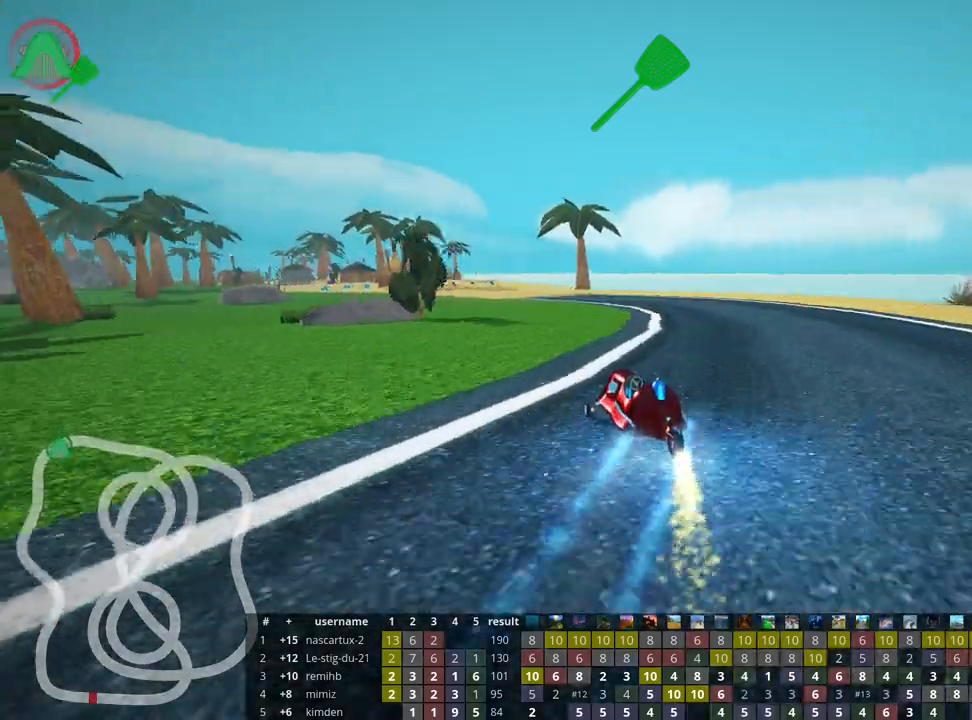
{"keys": ["left", "skid", "up"], "events": [[317, "left", "down"]]}
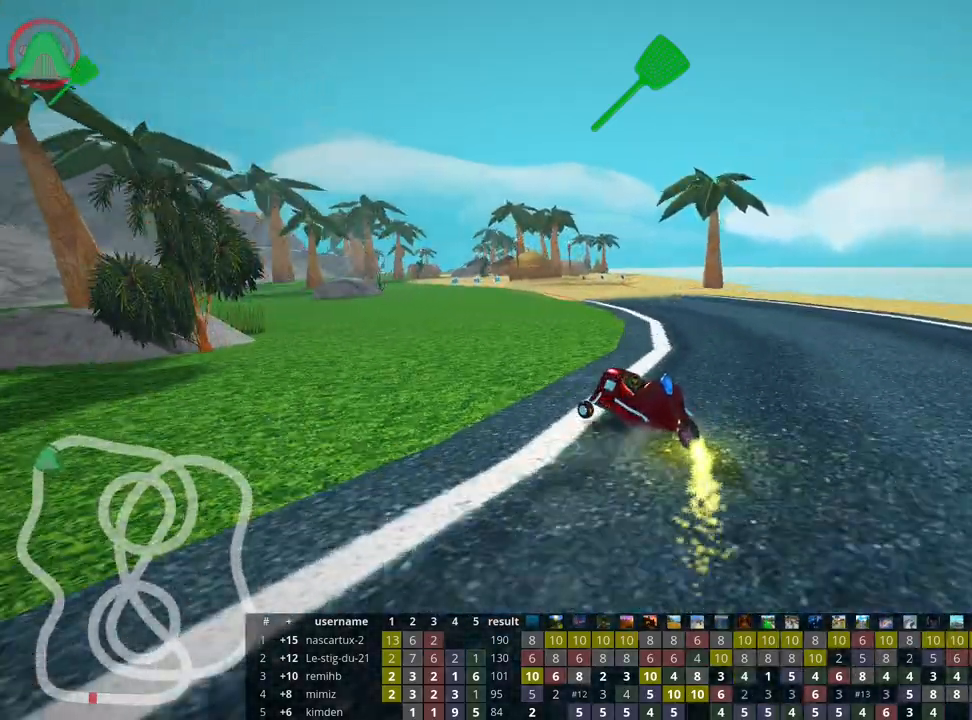
{"keys": ["right", "skid", "up"], "events": [[33, "left", "up"], [50, "right", "down"]]}
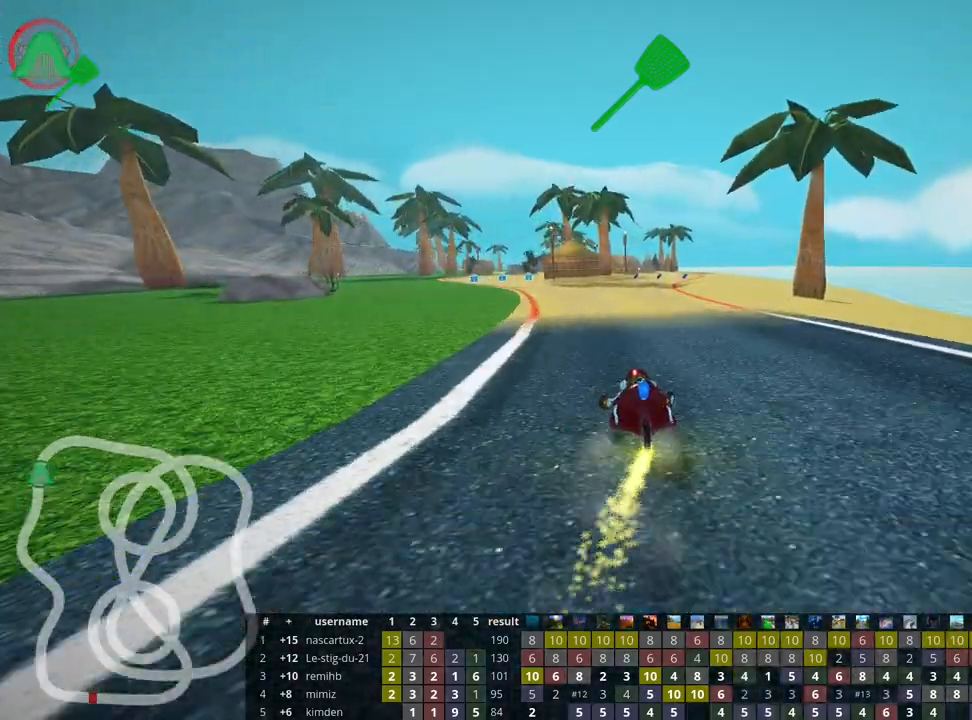
{"keys": ["right", "skid", "up"], "events": []}
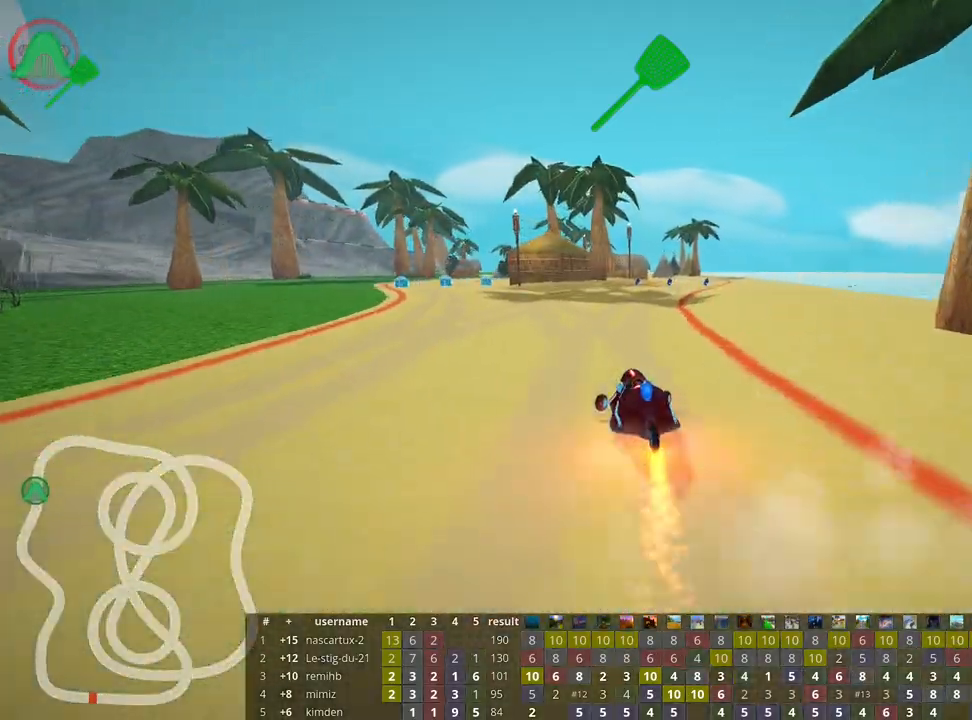
{"keys": ["up"], "events": [[67, "skid", "up"], [83, "nitro", "down"], [133, "right", "up"], [200, "nitro", "up"]]}
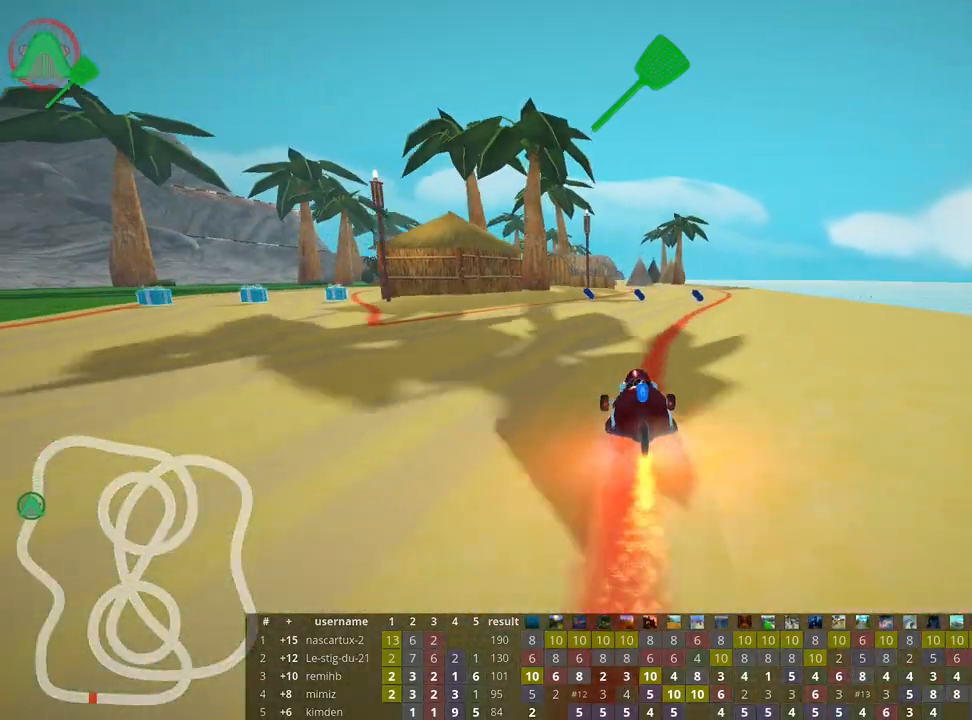
{"keys": ["right", "up"], "events": [[450, "right", "down"]]}
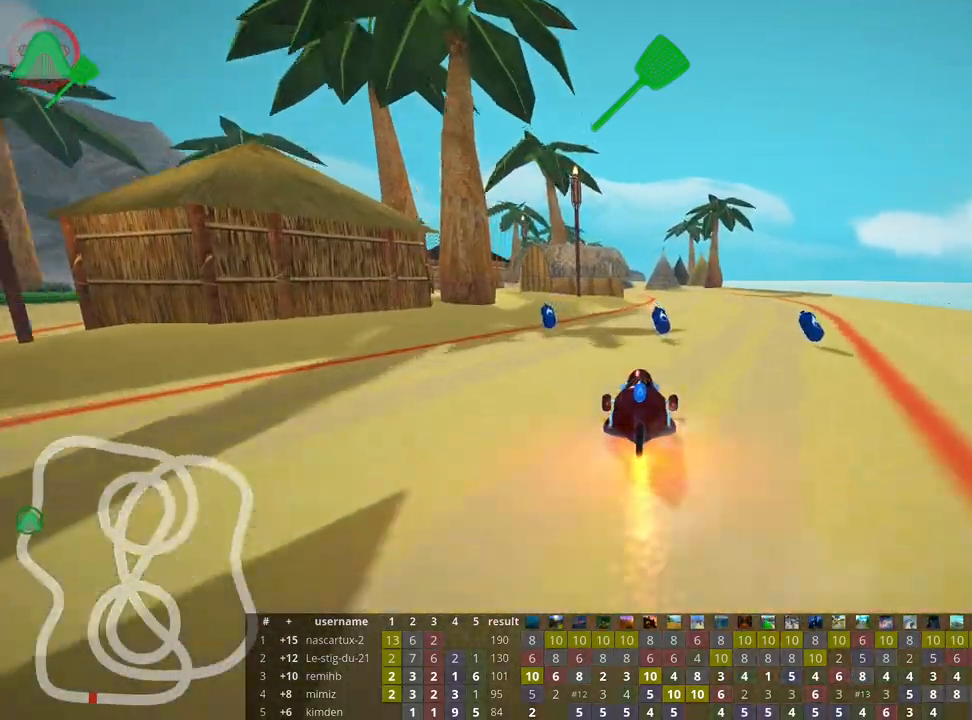
{"keys": ["up"], "events": [[50, "right", "up"]]}
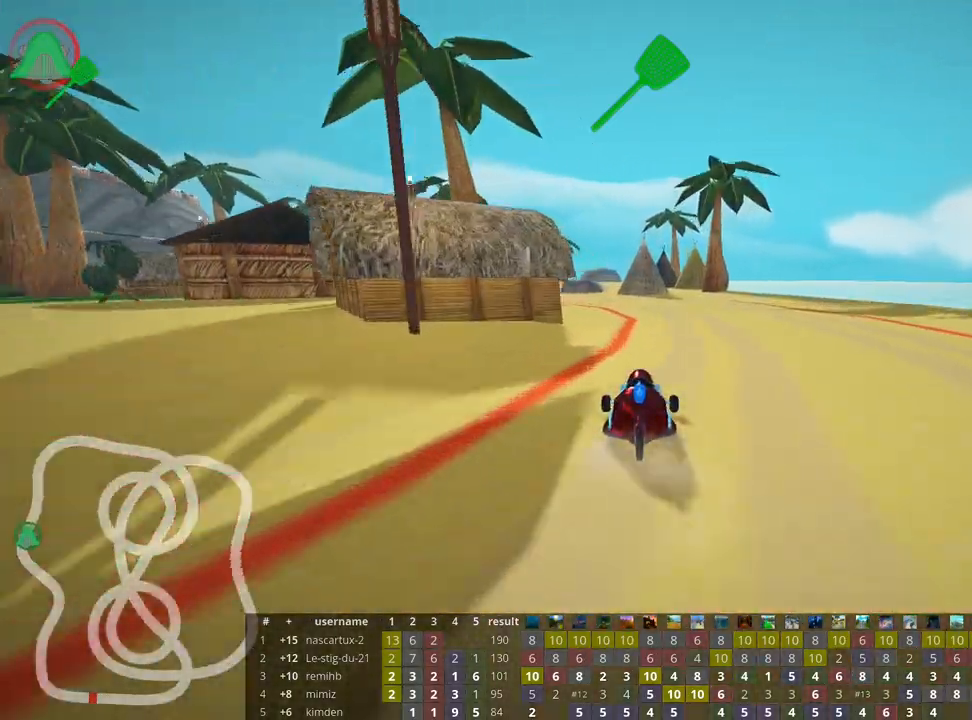
{"keys": ["left", "up"], "events": [[167, "left", "down"]]}
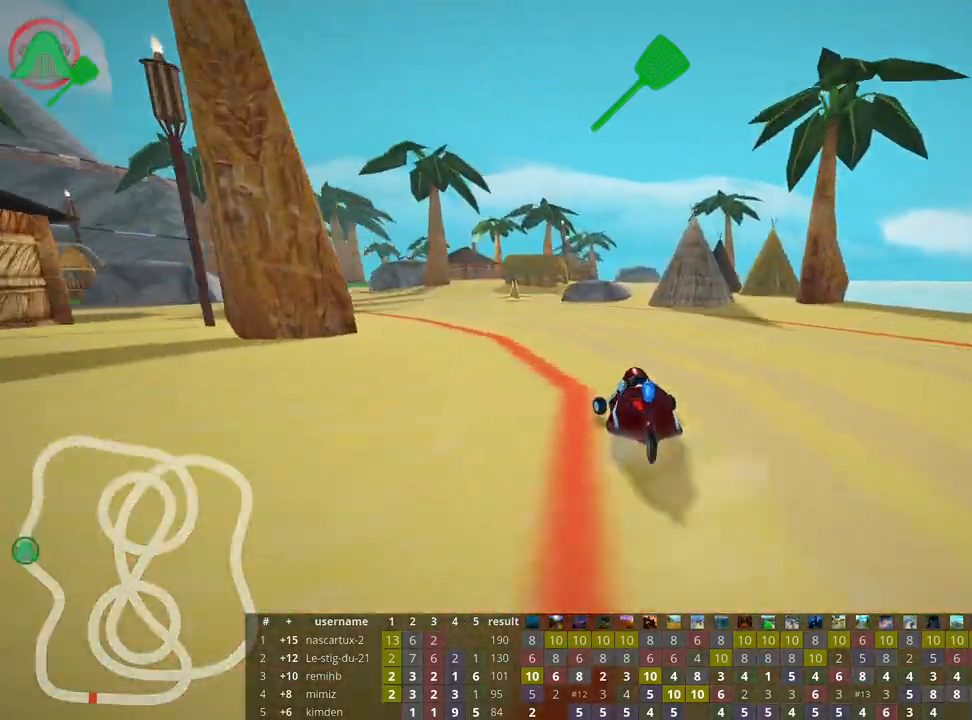
{"keys": ["right", "skid", "up"], "events": [[100, "left", "up"], [333, "skid", "down"], [350, "right", "down"]]}
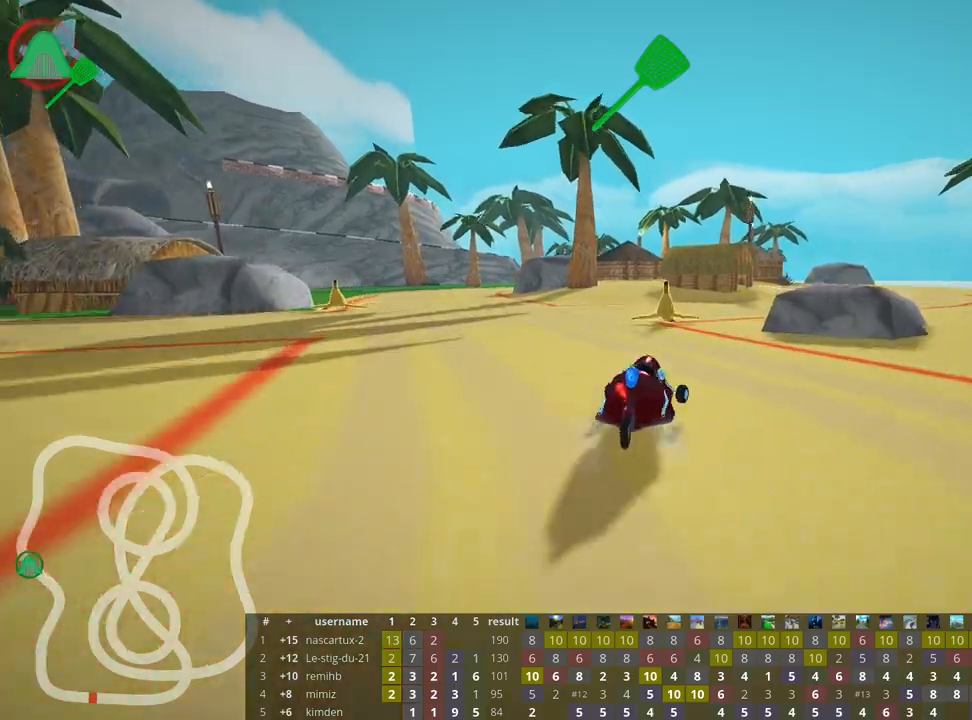
{"keys": ["left", "skid", "up"], "events": [[50, "skid", "up"], [250, "right", "up"], [283, "nitro", "down"], [400, "nitro", "up"], [483, "skid", "down"], [500, "left", "down"]]}
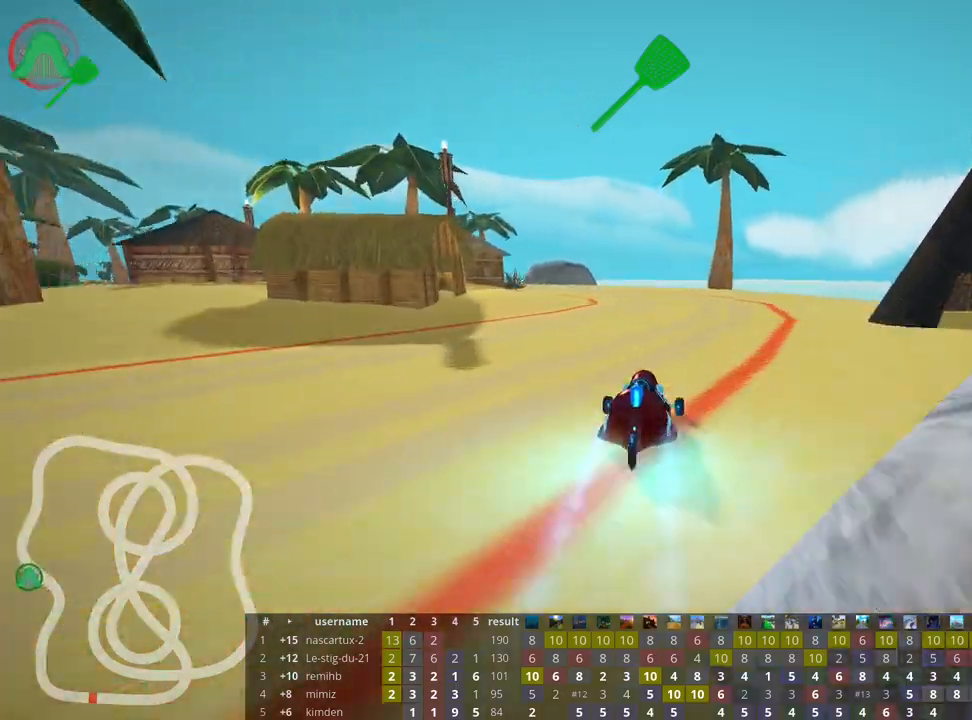
{"keys": ["right", "skid", "up"], "events": [[150, "right", "down"], [183, "left", "up"]]}
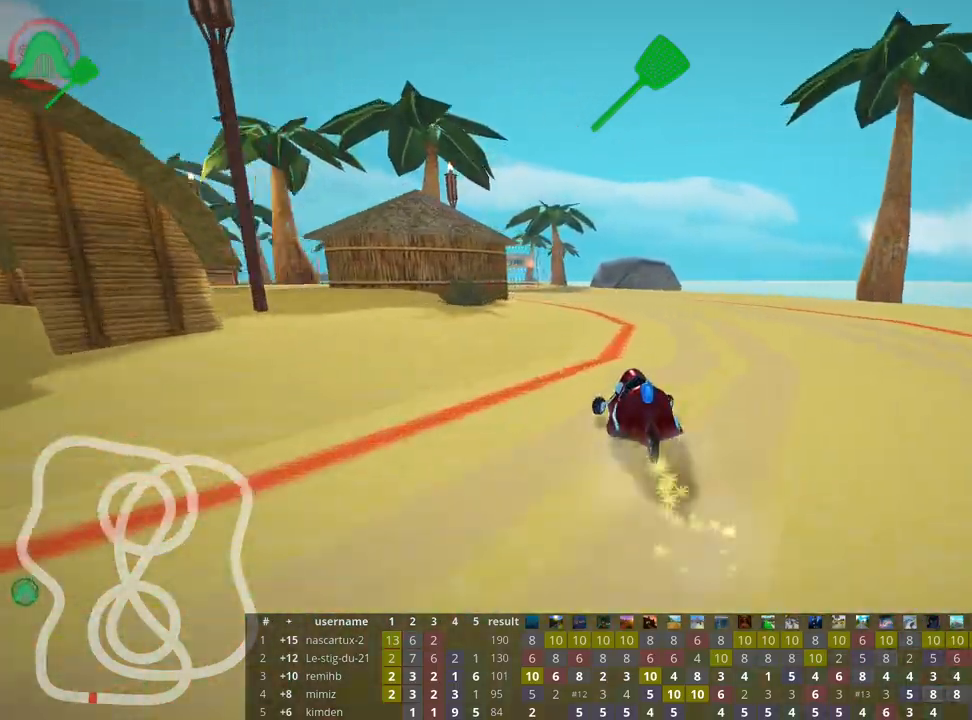
{"keys": ["right", "skid", "up"], "events": [[167, "left", "down"], [483, "left", "up"]]}
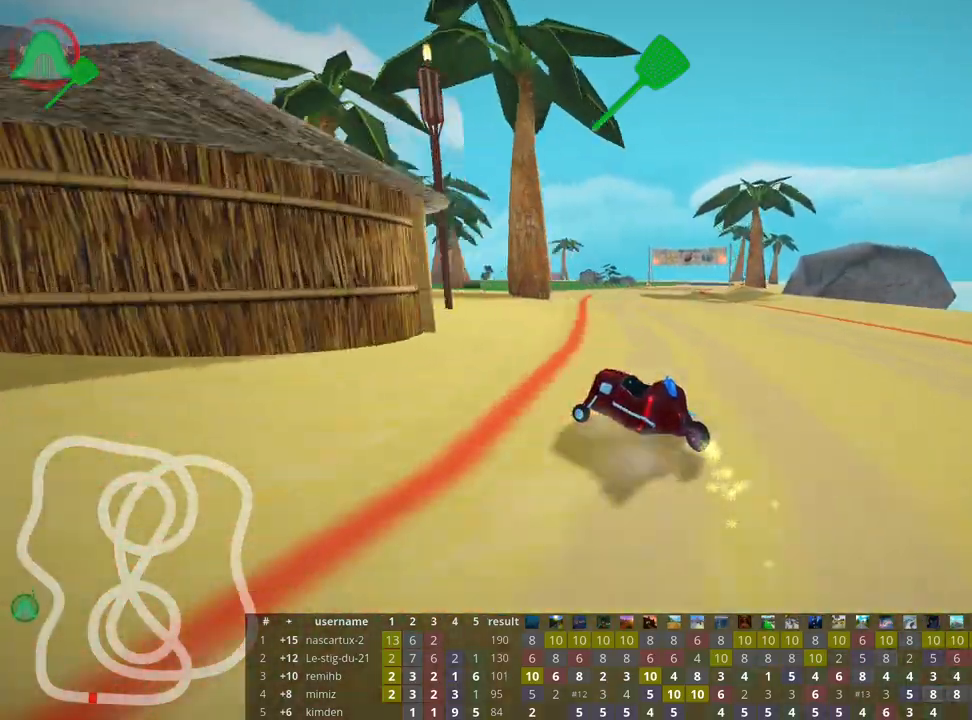
{"keys": ["right", "skid", "up"], "events": []}
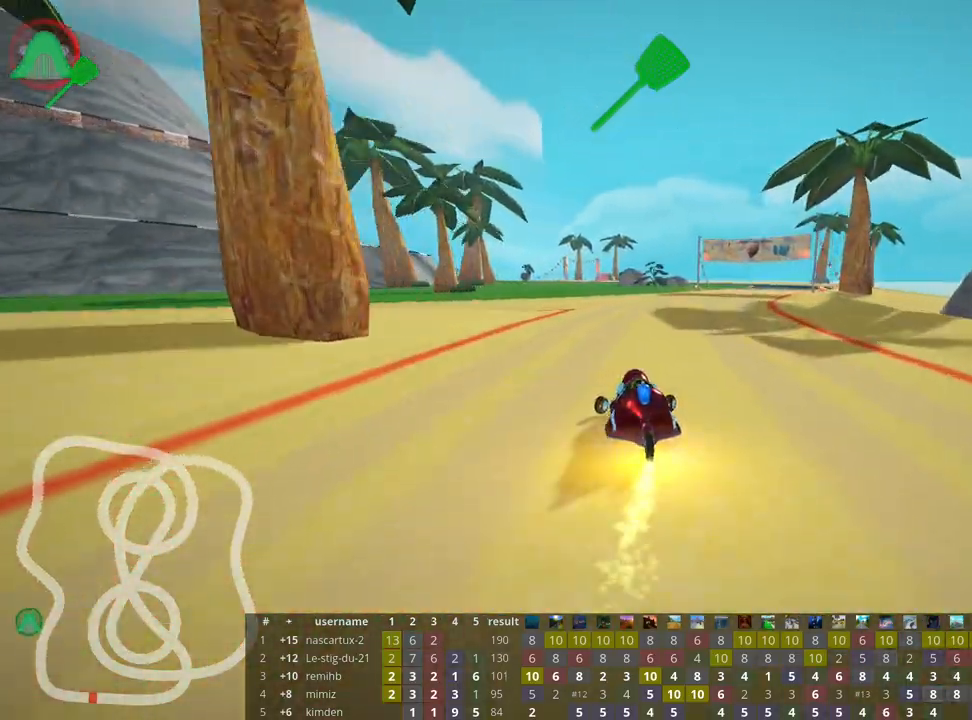
{"keys": ["nitro", "up"], "events": [[133, "skid", "up"], [150, "nitro", "down"], [333, "right", "up"]]}
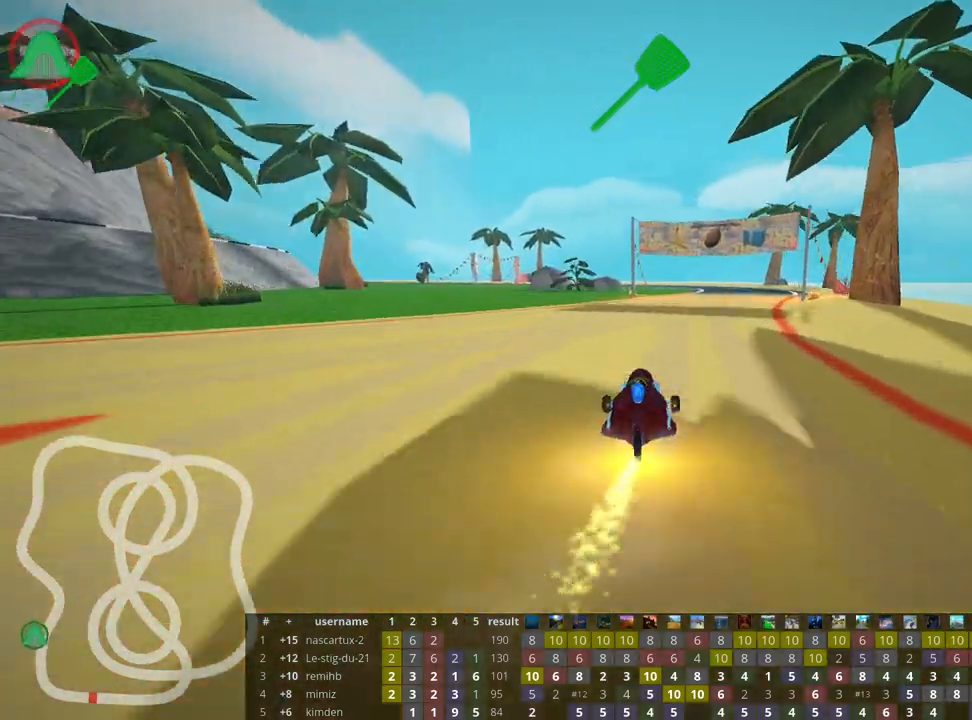
{"keys": ["right", "up"], "events": [[50, "nitro", "up"], [200, "right", "down"]]}
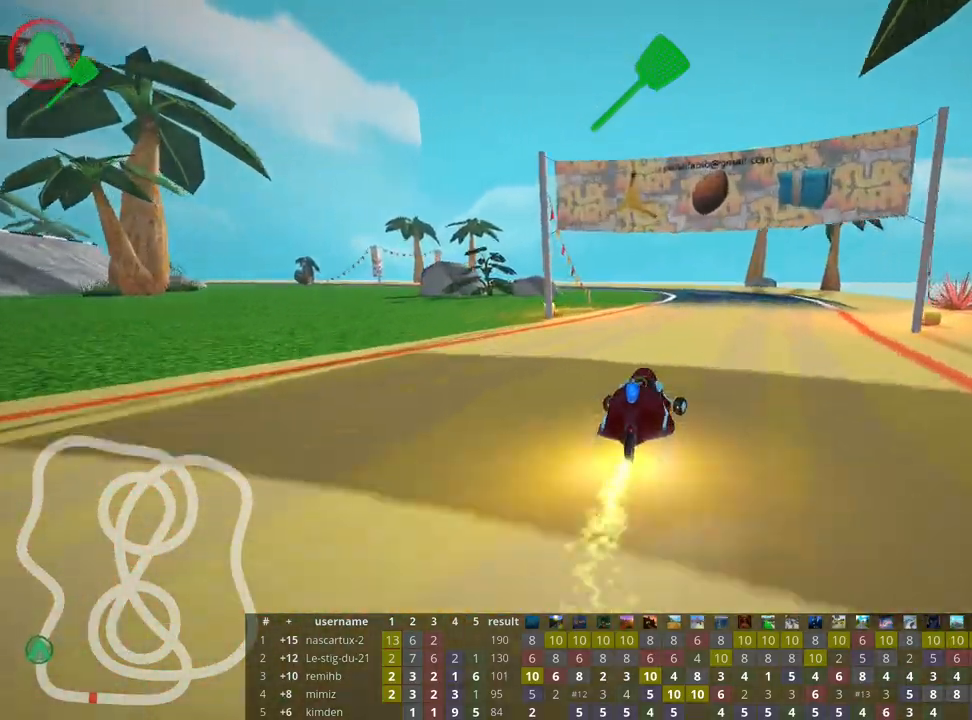
{"keys": ["right", "skid", "up"], "events": [[150, "right", "up"], [167, "left", "down"], [200, "skid", "down"], [400, "left", "up"], [433, "right", "down"]]}
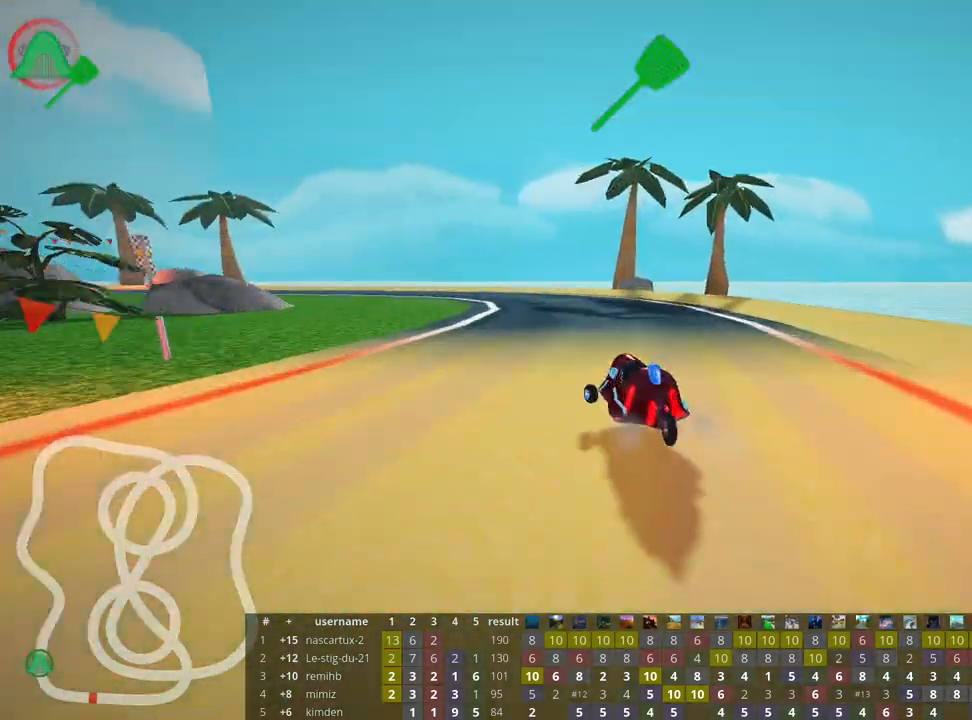
{"keys": ["left", "right", "skid", "up"], "events": [[117, "left", "down"], [150, "right", "up"], [317, "fire", "down"], [450, "fire", "up"], [483, "right", "down"]]}
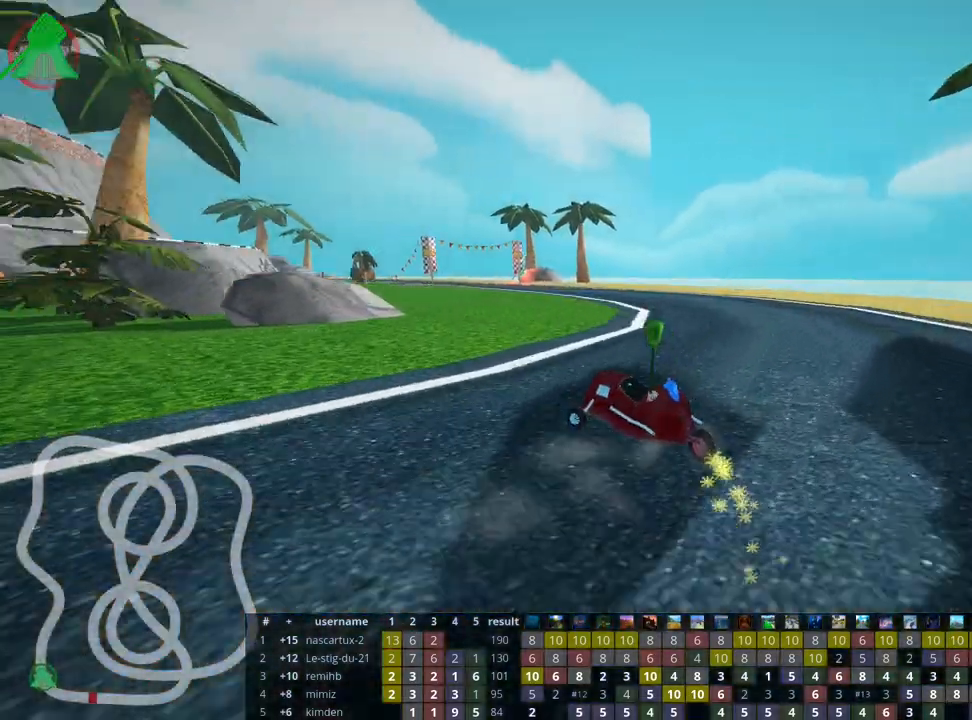
{"keys": ["left", "skid", "up"], "events": [[33, "left", "up"], [283, "left", "down"], [317, "right", "up"]]}
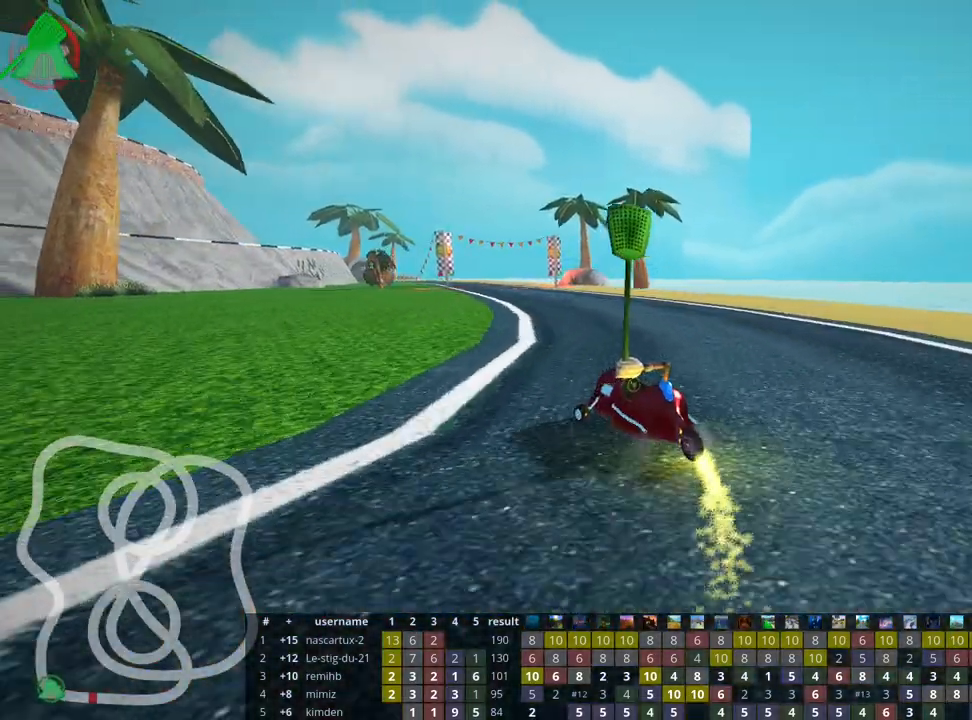
{"keys": ["right", "skid", "up"], "events": [[267, "right", "down"], [317, "left", "up"]]}
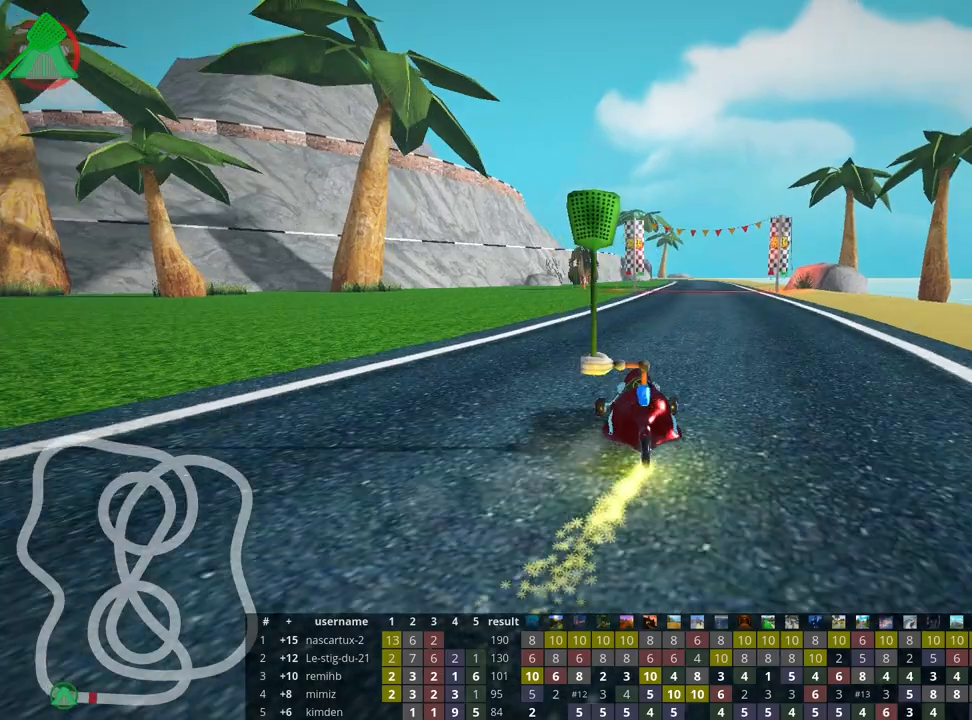
{"keys": ["right", "skid", "up"], "events": []}
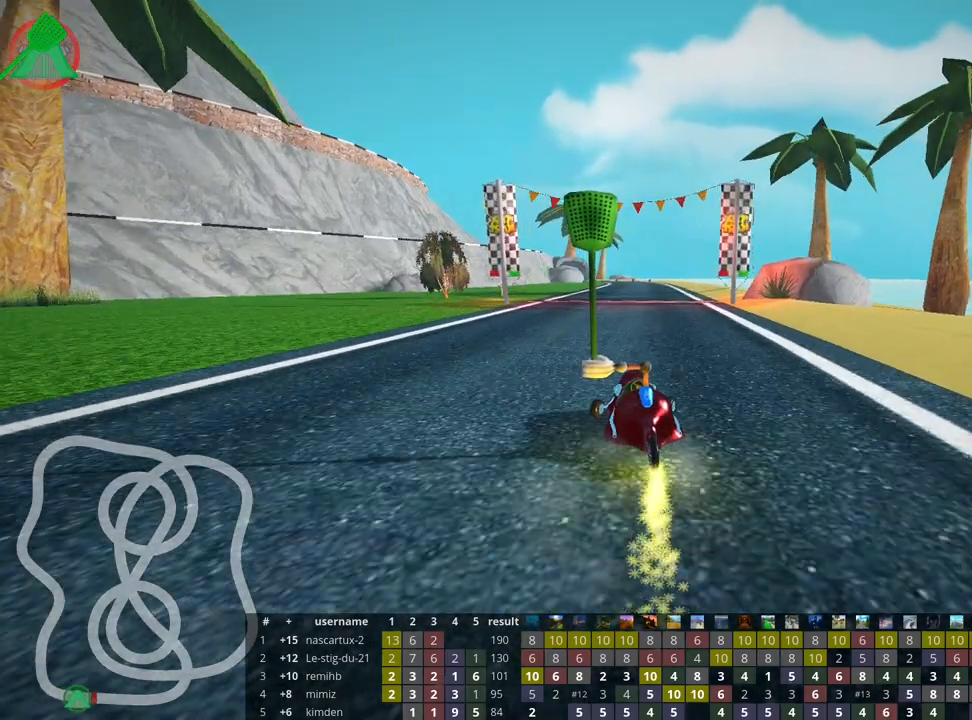
{"keys": ["up"], "events": [[233, "skid", "up"], [317, "right", "up"]]}
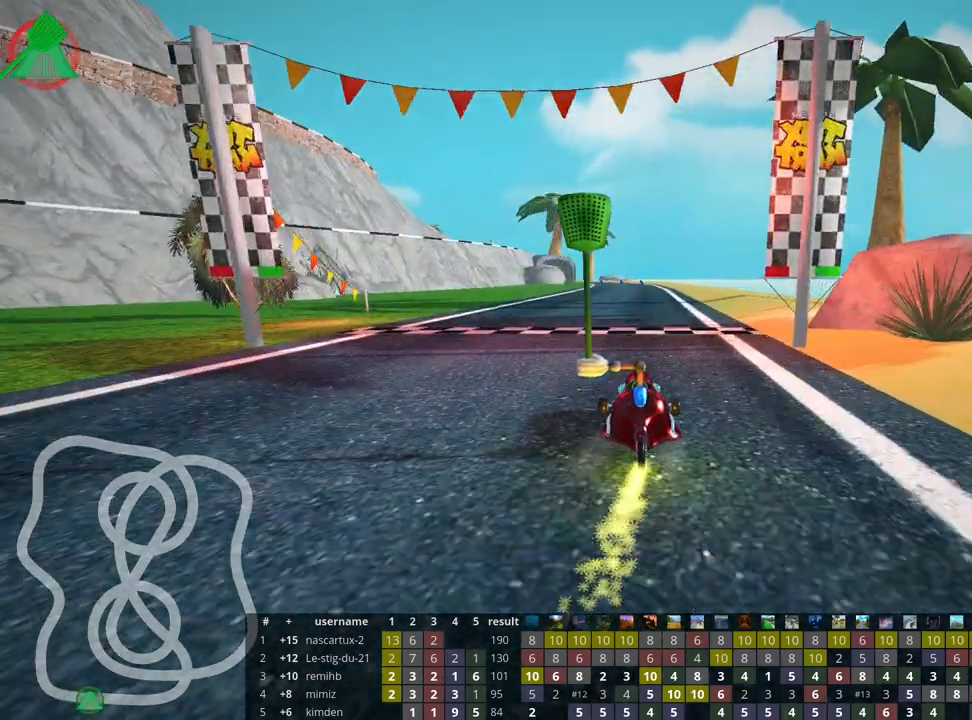
{"keys": [], "events": [[167, "up", "up"]]}